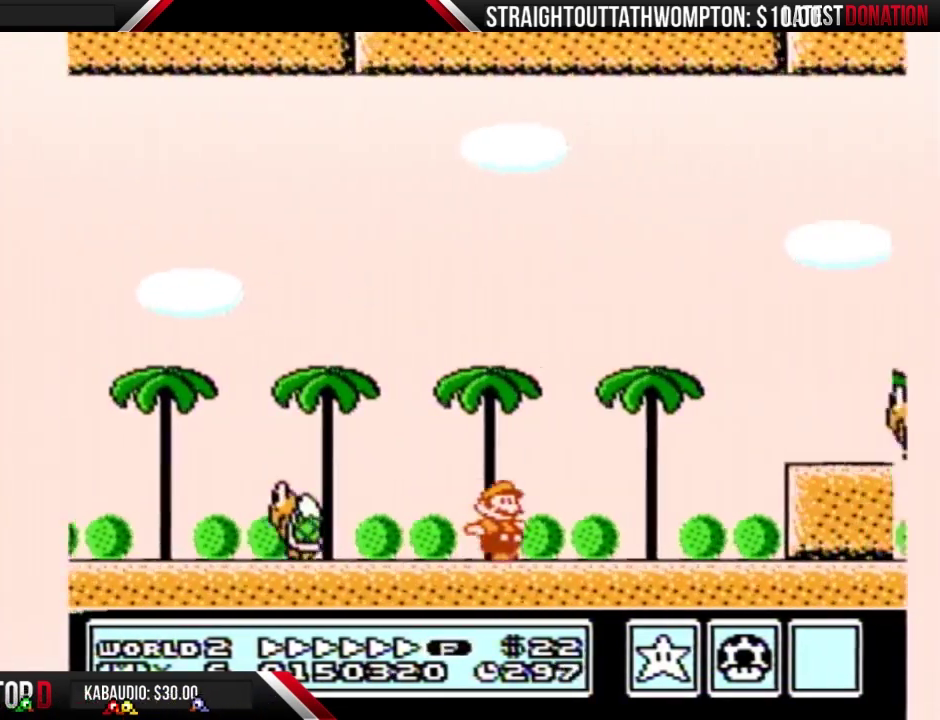
Gameplay with a controller (Nintendo layout); each line is a JSON object with the inputs held at the frame after it. "events" lists button and stick changes between this image and that frame as [ms after this image, input, new state], when the widget could be followed in between. Not read: L3 R3.
{"buttons": ["B", "DPAD_DOWN"], "events": [[100, "DPAD_DOWN", "down"], [100, "DPAD_RIGHT", "up"], [133, "A", "down"], [200, "DPAD_DOWN", "up"], [200, "DPAD_RIGHT", "down"], [267, "A", "up"], [433, "DPAD_DOWN", "down"], [433, "DPAD_RIGHT", "up"]]}
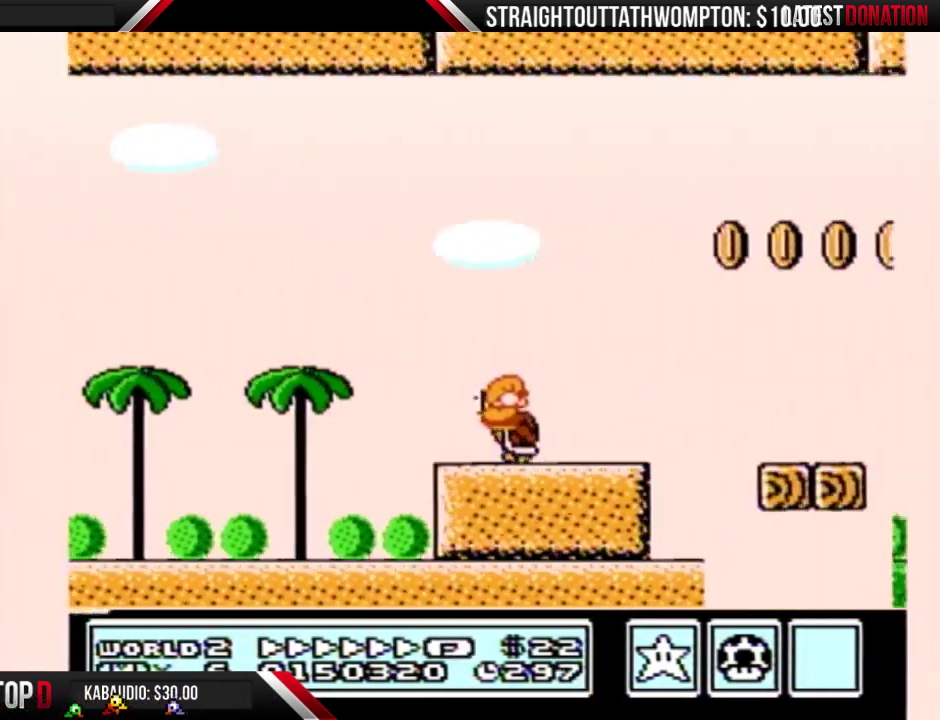
{"buttons": ["A", "B", "DPAD_RIGHT"], "events": [[33, "A", "down"], [67, "DPAD_DOWN", "up"], [67, "DPAD_RIGHT", "down"]]}
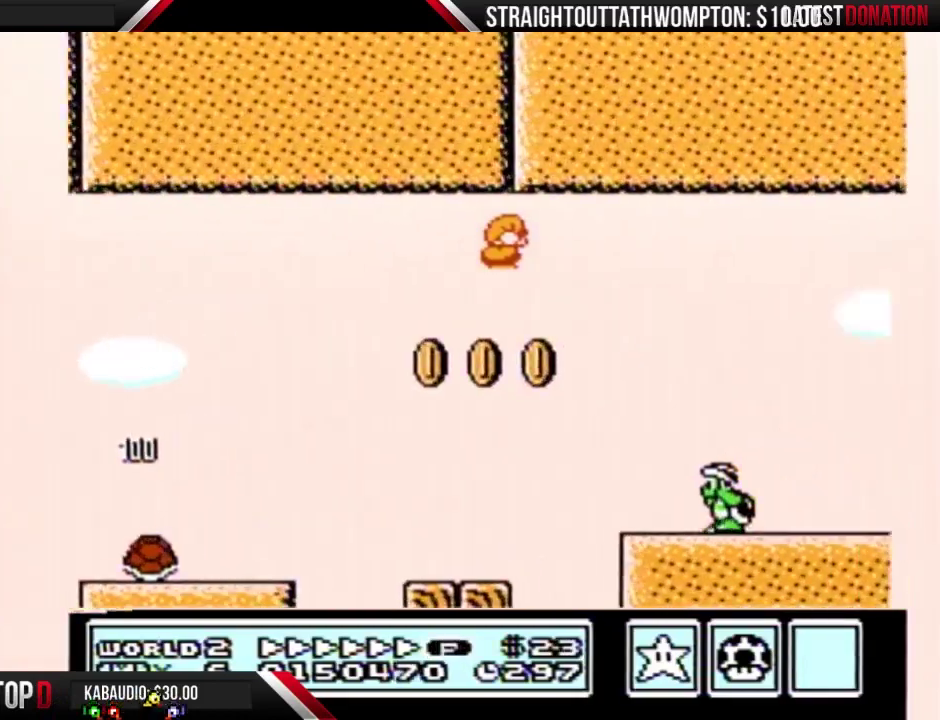
{"buttons": ["B", "DPAD_RIGHT"], "events": [[33, "A", "up"]]}
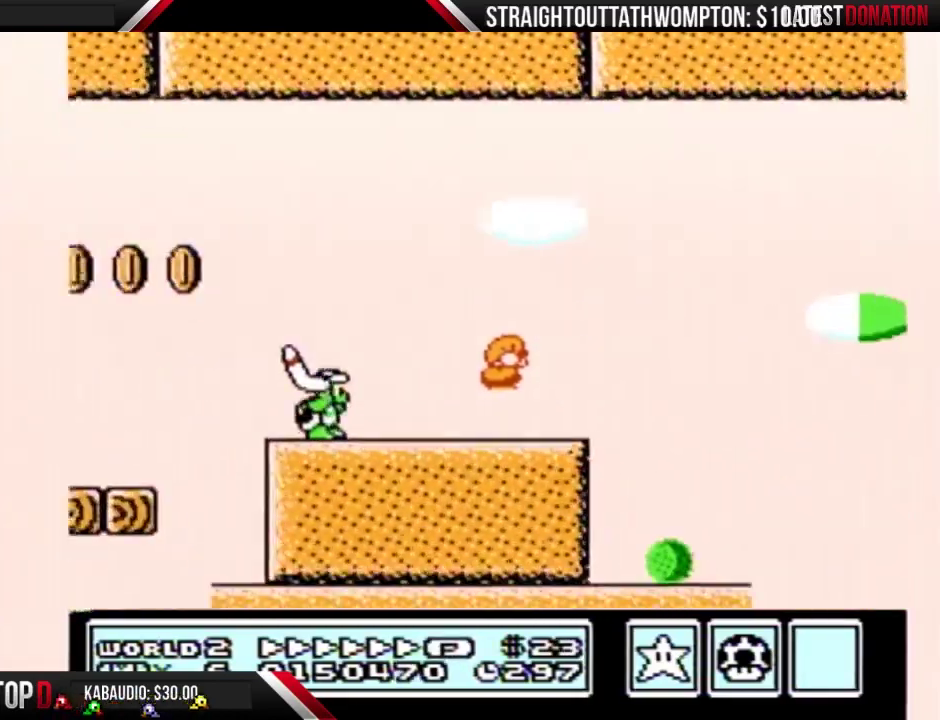
{"buttons": ["B", "DPAD_RIGHT"], "events": [[167, "A", "down"], [400, "A", "up"]]}
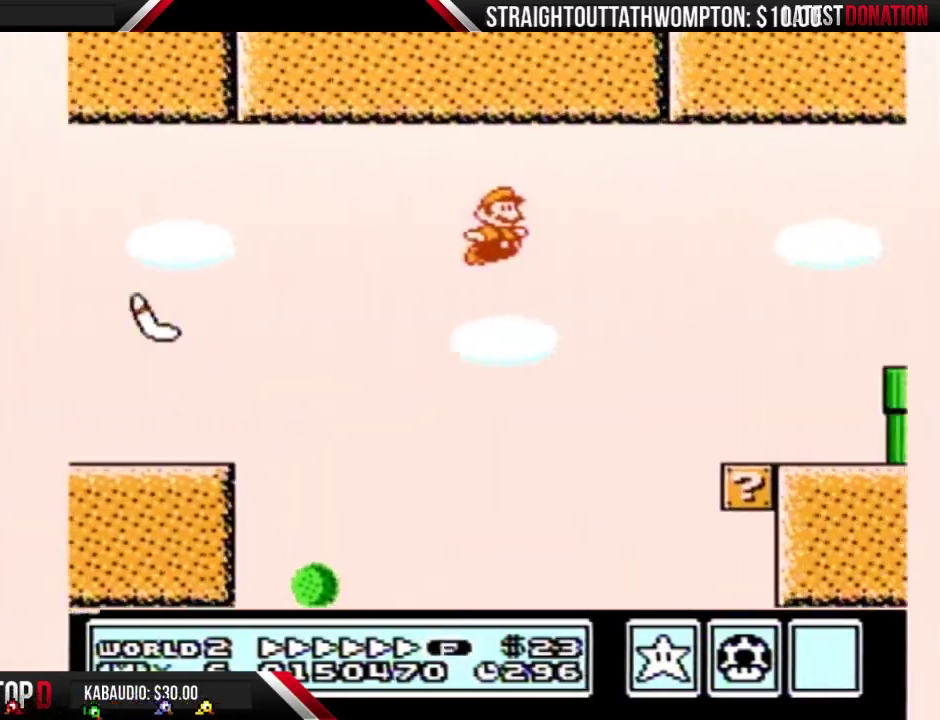
{"buttons": ["A", "B"], "events": [[200, "DPAD_RIGHT", "up"], [233, "DPAD_LEFT", "down"], [467, "A", "down"], [500, "DPAD_LEFT", "up"]]}
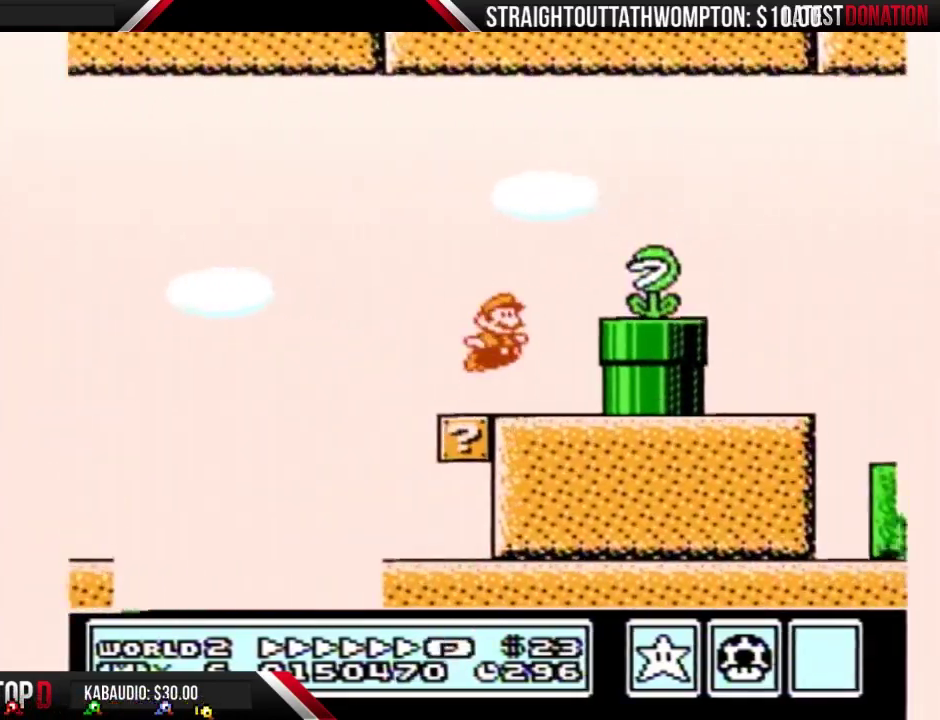
{"buttons": ["B", "DPAD_RIGHT"], "events": [[33, "DPAD_RIGHT", "down"], [167, "B", "up"], [233, "B", "down"], [267, "A", "up"]]}
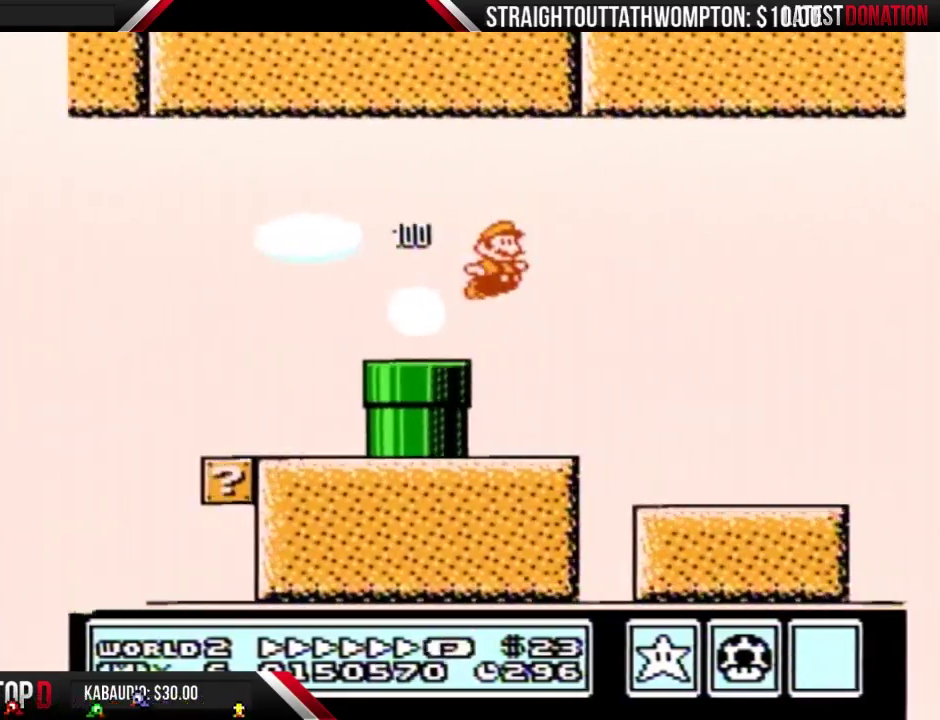
{"buttons": ["A", "DPAD_RIGHT"], "events": [[400, "A", "down"], [467, "B", "up"]]}
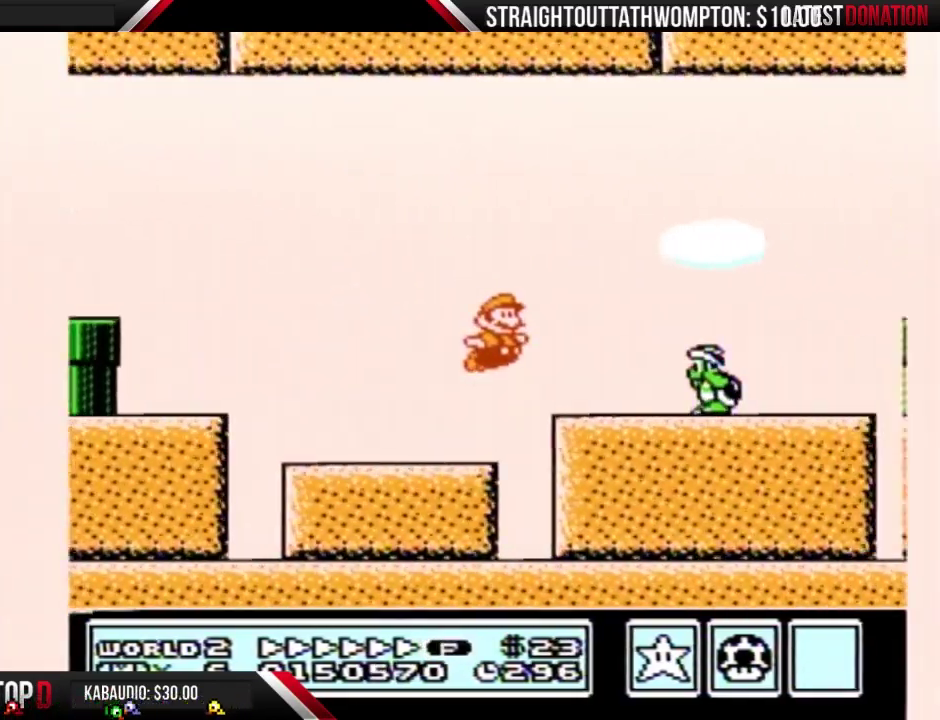
{"buttons": ["A", "B", "DPAD_RIGHT"], "events": [[33, "B", "down"]]}
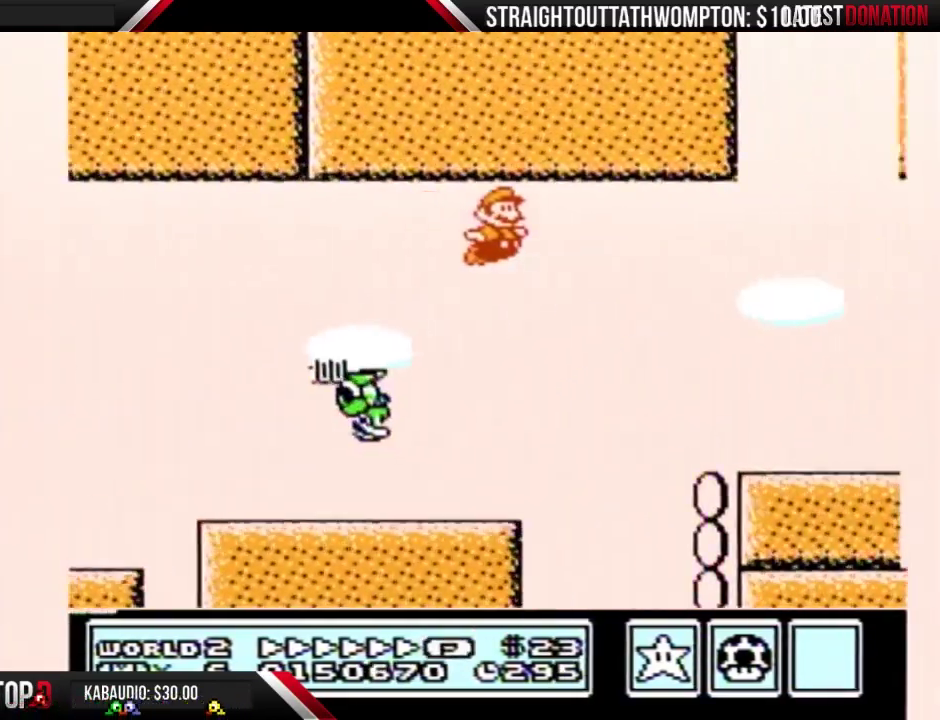
{"buttons": ["B", "DPAD_RIGHT"], "events": [[433, "A", "up"]]}
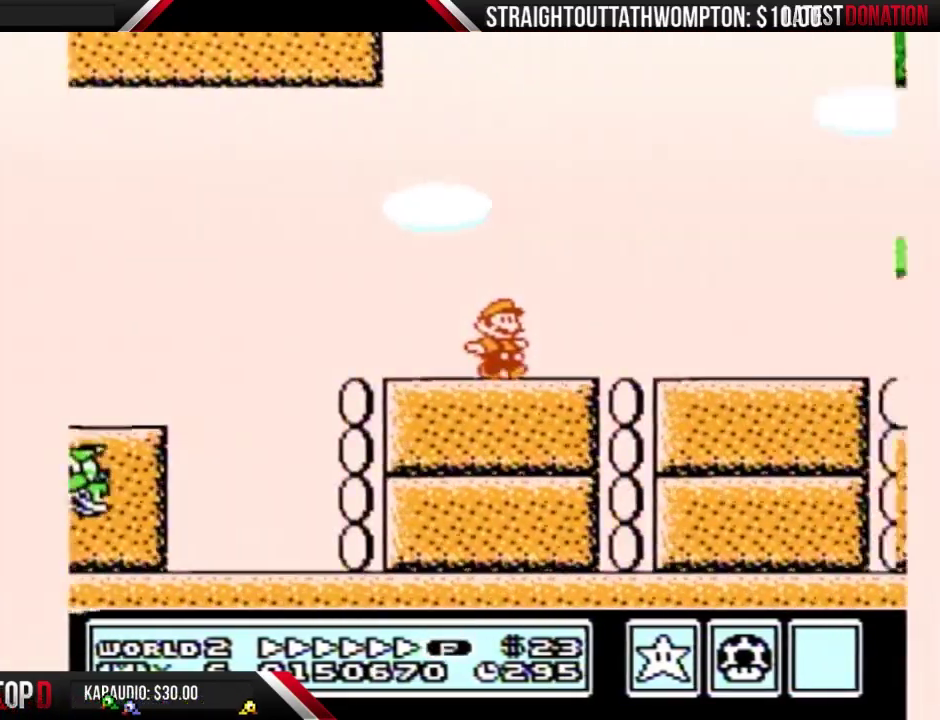
{"buttons": ["B", "DPAD_RIGHT"], "events": []}
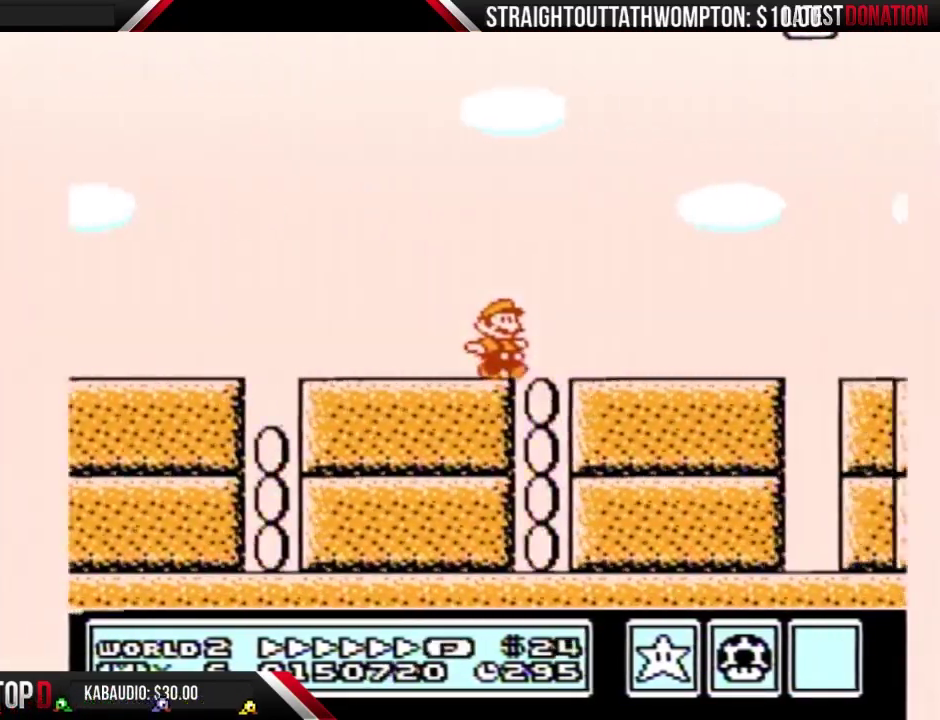
{"buttons": ["B", "DPAD_RIGHT"], "events": []}
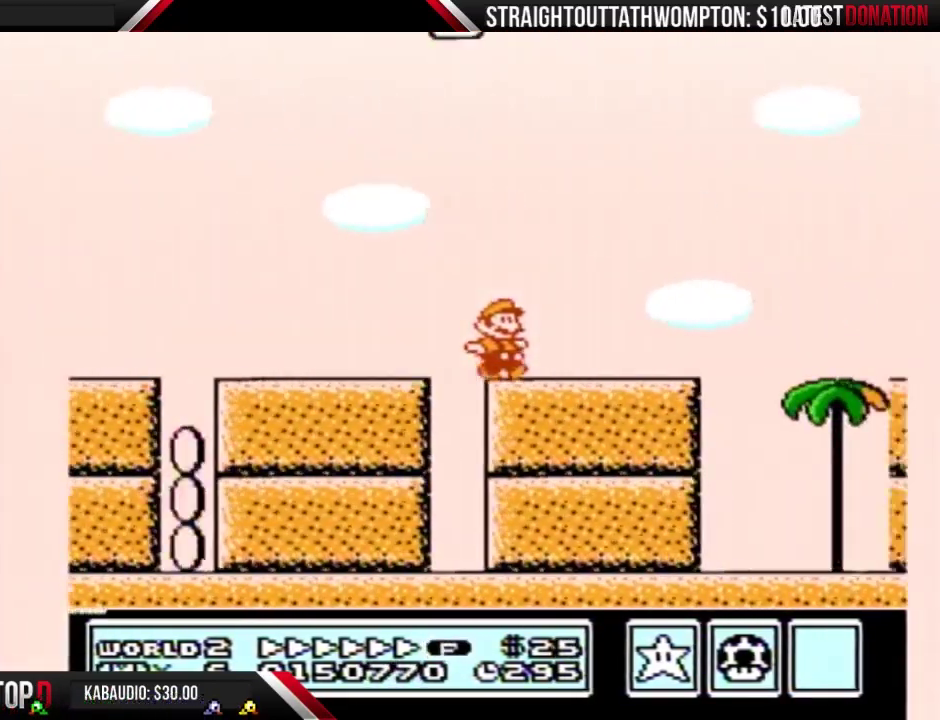
{"buttons": ["B", "DPAD_RIGHT"], "events": []}
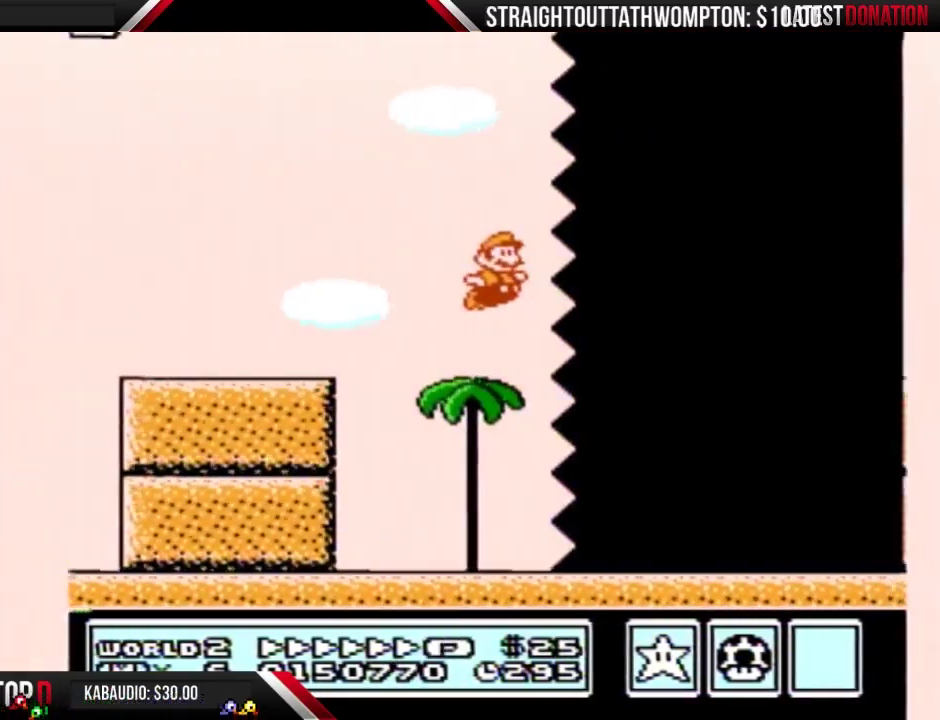
{"buttons": ["B", "DPAD_RIGHT"], "events": []}
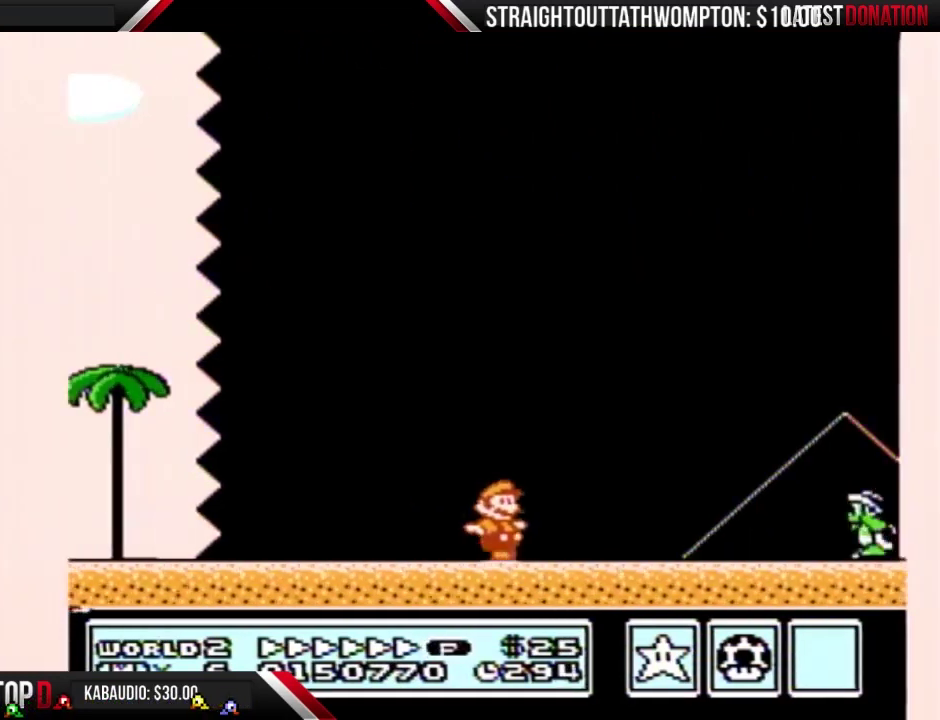
{"buttons": ["B", "DPAD_RIGHT"], "events": [[233, "A", "down"], [500, "A", "up"]]}
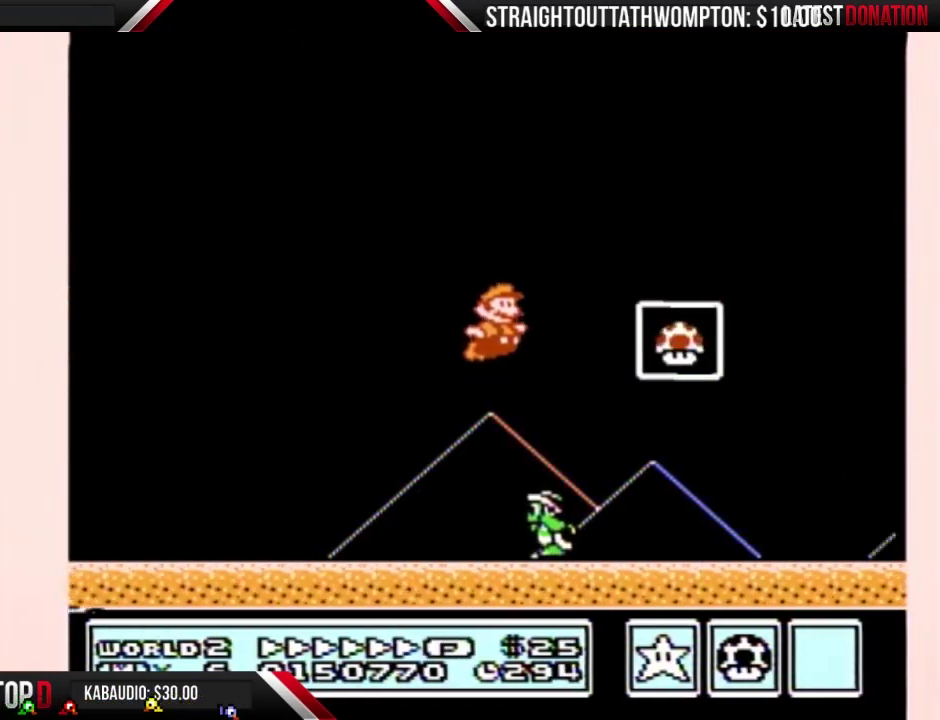
{"buttons": [], "events": [[33, "B", "up"], [267, "DPAD_RIGHT", "up"]]}